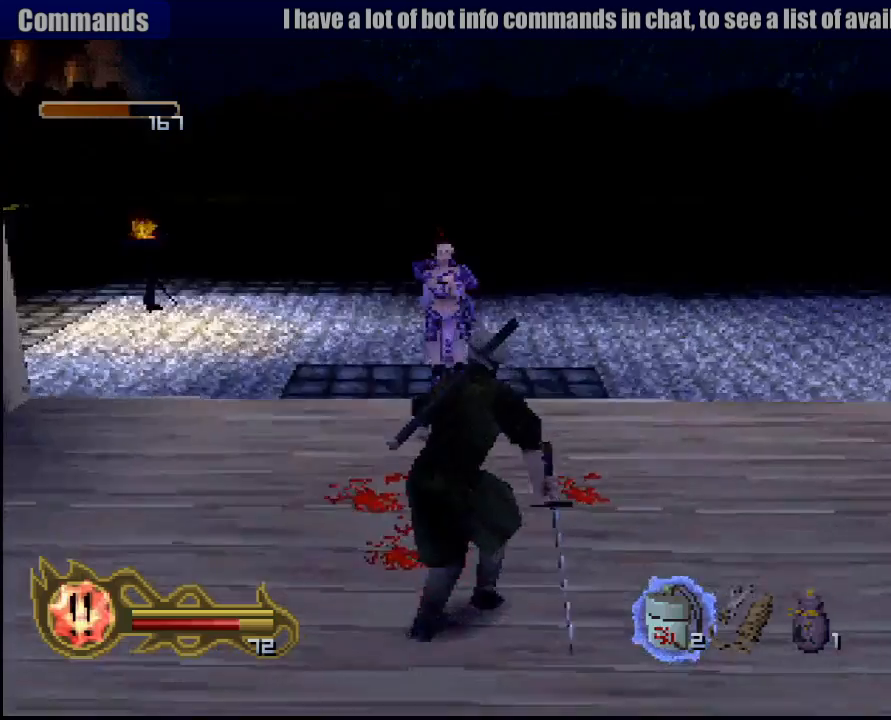
Gameplay with a controller (PlayStation layout); each line is a JSON object with the inputs held at the frame after it. "events" lists button and stick changes between this image and that frame as [ms after this image, input, new state], when the widget could be followed in between. Not read: L3 R3 SELECT.
{"buttons": [], "left_stick": "down", "right_stick": "center", "events": []}
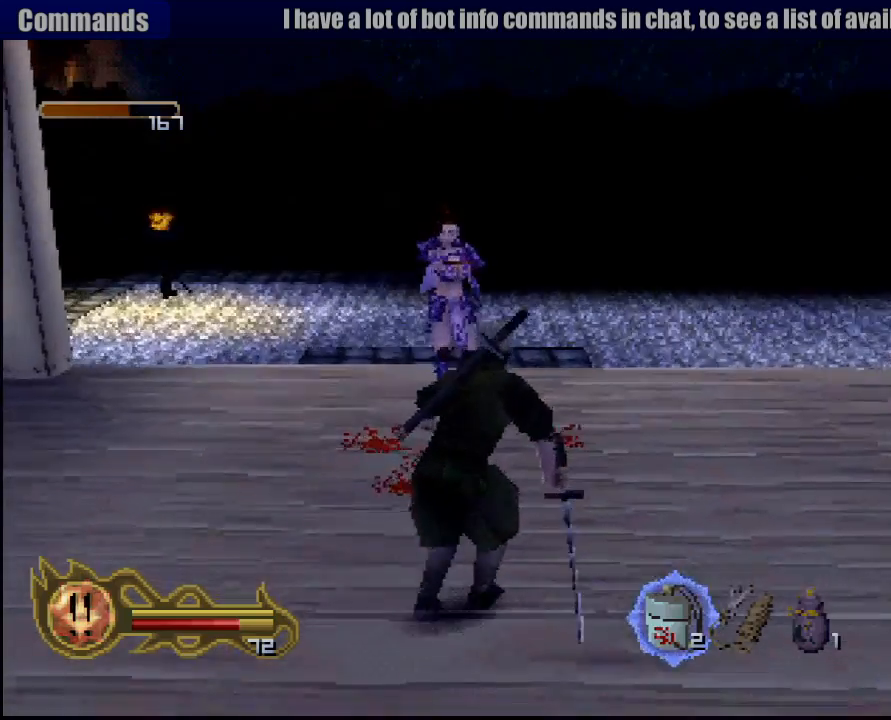
{"buttons": [], "left_stick": "down", "right_stick": "center", "events": []}
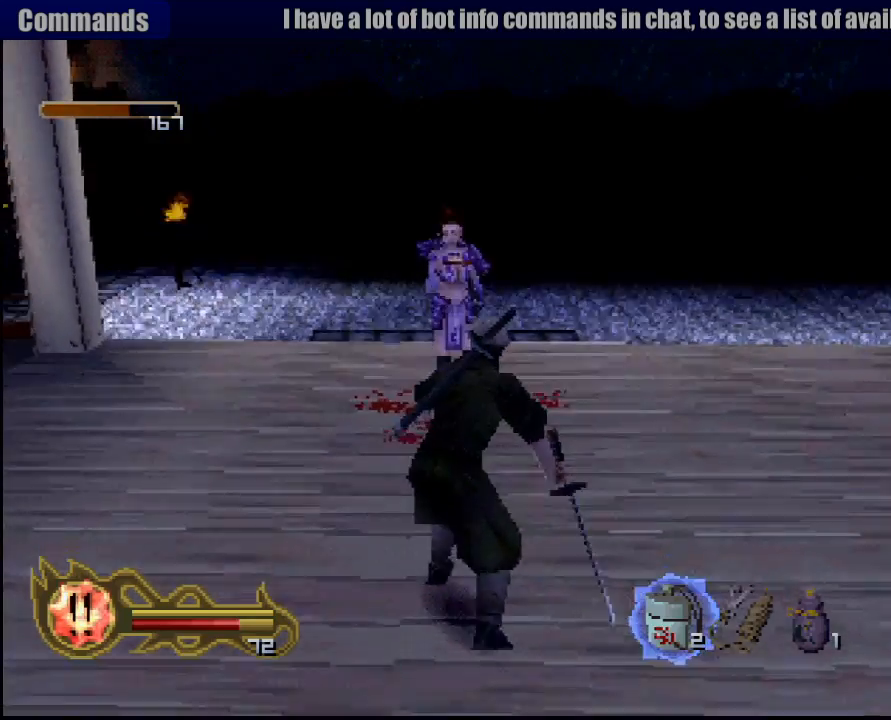
{"buttons": [], "left_stick": "center", "right_stick": "center", "events": [[183, "left_stick", "center"], [367, "SQUARE", "down"], [467, "SQUARE", "up"]]}
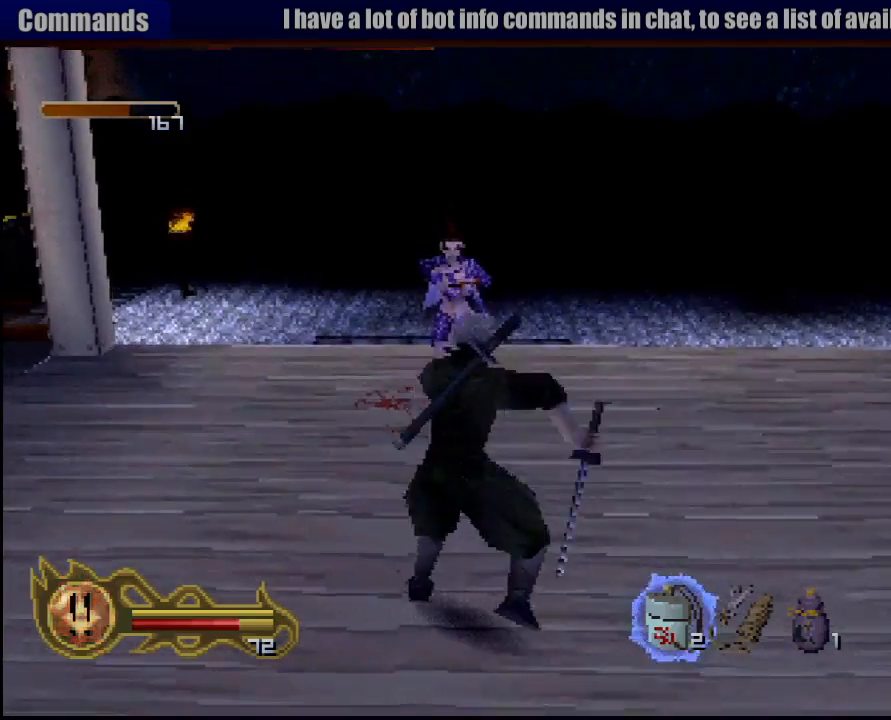
{"buttons": [], "left_stick": "up", "right_stick": "center", "events": [[33, "SQUARE", "down"], [100, "SQUARE", "up"], [183, "SQUARE", "down"], [283, "SQUARE", "up"], [300, "left_stick", "up"], [333, "SQUARE", "down"], [450, "SQUARE", "up"]]}
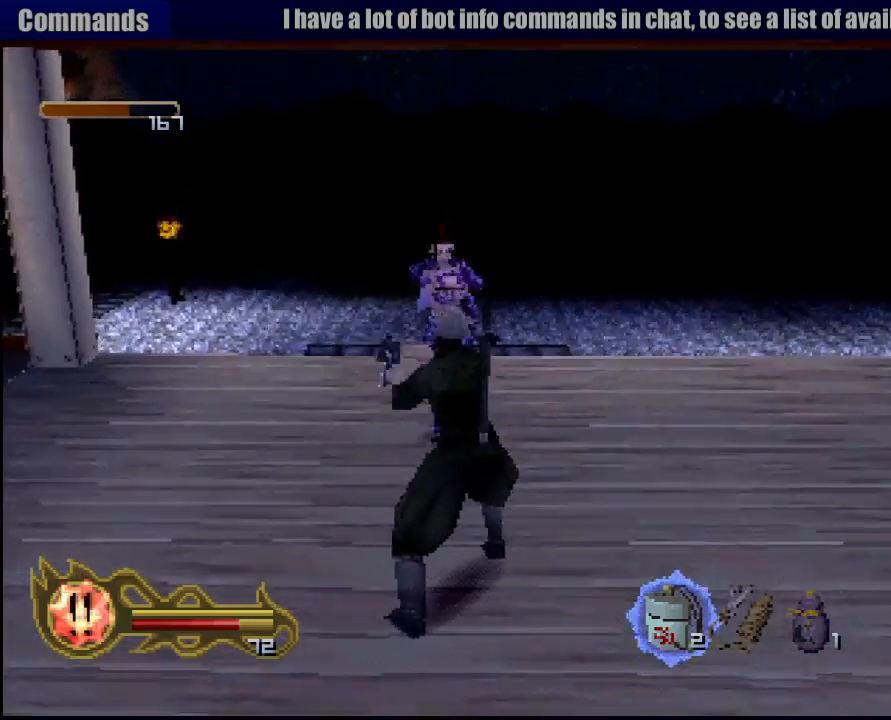
{"buttons": [], "left_stick": "center", "right_stick": "center", "events": [[33, "SQUARE", "down"], [133, "SQUARE", "up"], [200, "SQUARE", "down"], [233, "left_stick", "center"], [300, "SQUARE", "up"], [367, "SQUARE", "down"], [467, "SQUARE", "up"]]}
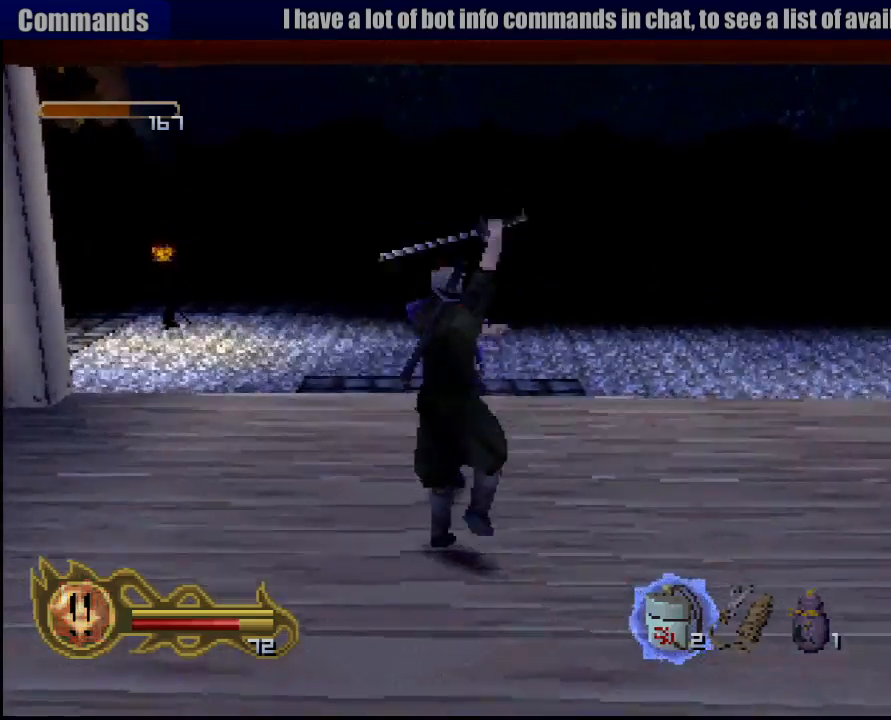
{"buttons": [], "left_stick": "down", "right_stick": "center", "events": [[33, "SQUARE", "down"], [33, "left_stick", "up"], [133, "SQUARE", "up"], [200, "SQUARE", "down"], [200, "left_stick", "center"], [317, "SQUARE", "up"], [350, "SQUARE", "down"], [383, "left_stick", "down"], [483, "SQUARE", "up"]]}
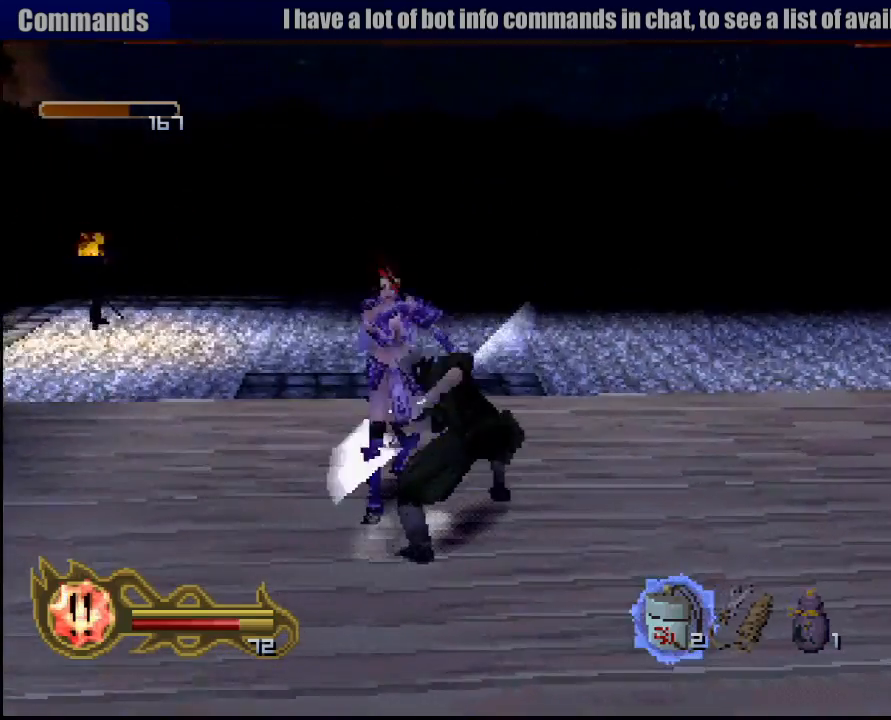
{"buttons": [], "left_stick": "down", "right_stick": "center", "events": [[233, "CIRCLE", "down"], [233, "left_stick", "center"], [400, "CIRCLE", "up"], [483, "left_stick", "down"]]}
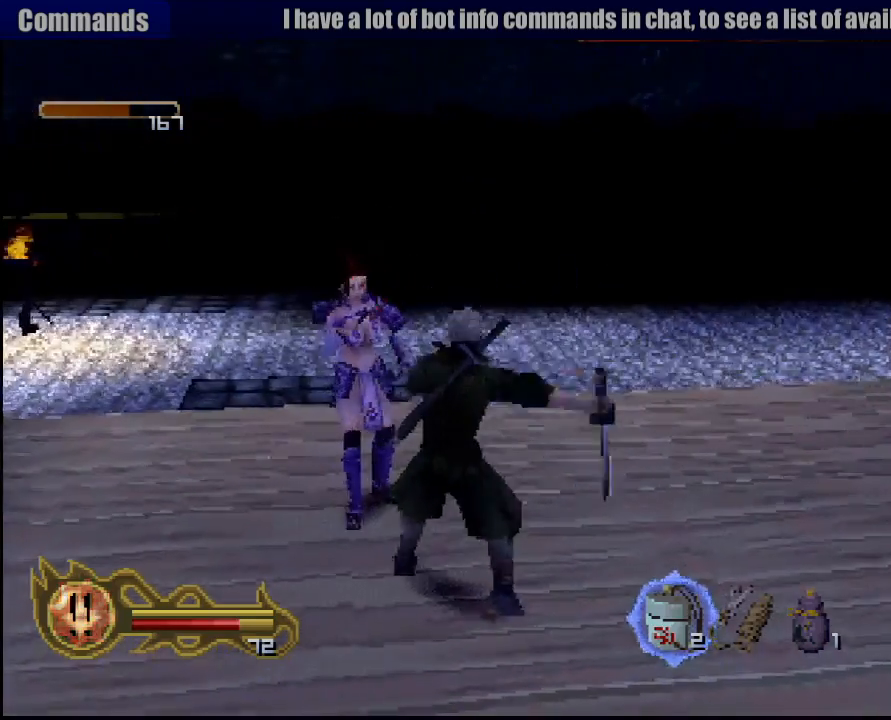
{"buttons": [], "left_stick": "down", "right_stick": "center", "events": [[350, "CROSS", "down"], [400, "CROSS", "up"]]}
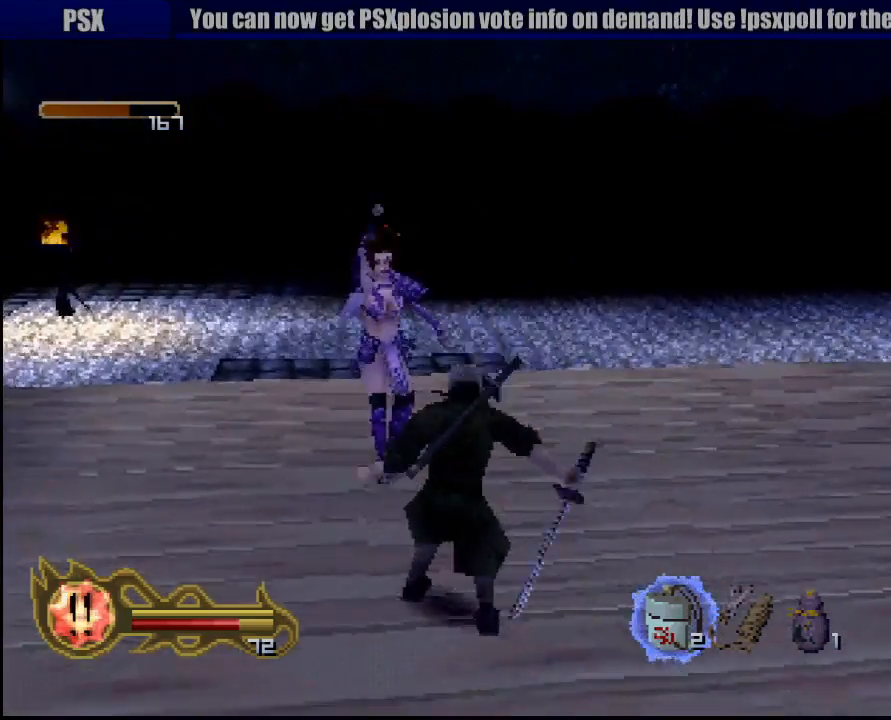
{"buttons": [], "left_stick": "down", "right_stick": "center", "events": []}
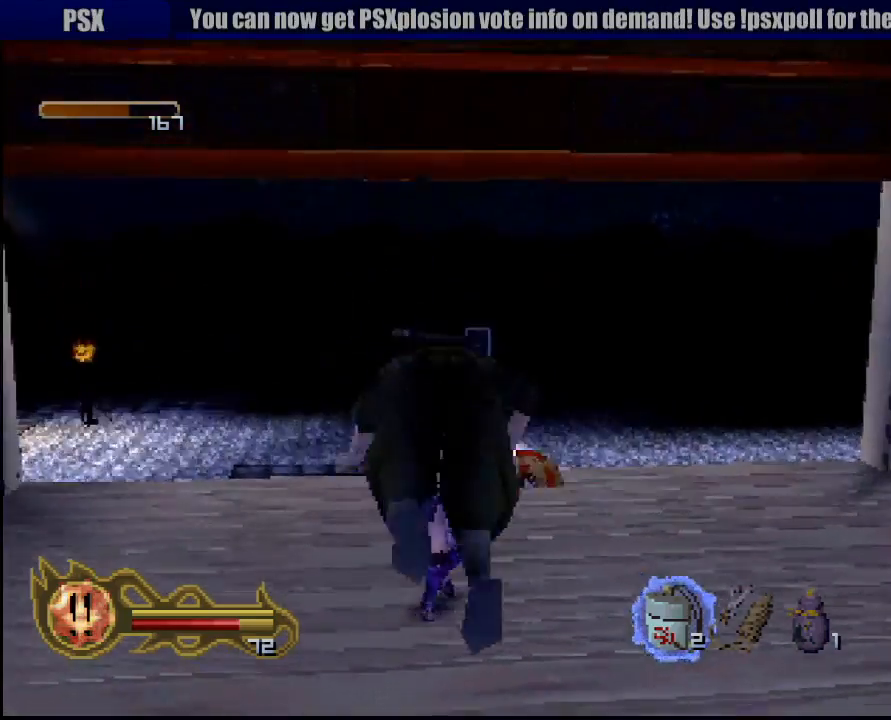
{"buttons": [], "left_stick": "up", "right_stick": "center", "events": [[200, "left_stick", "center"], [467, "left_stick", "up"]]}
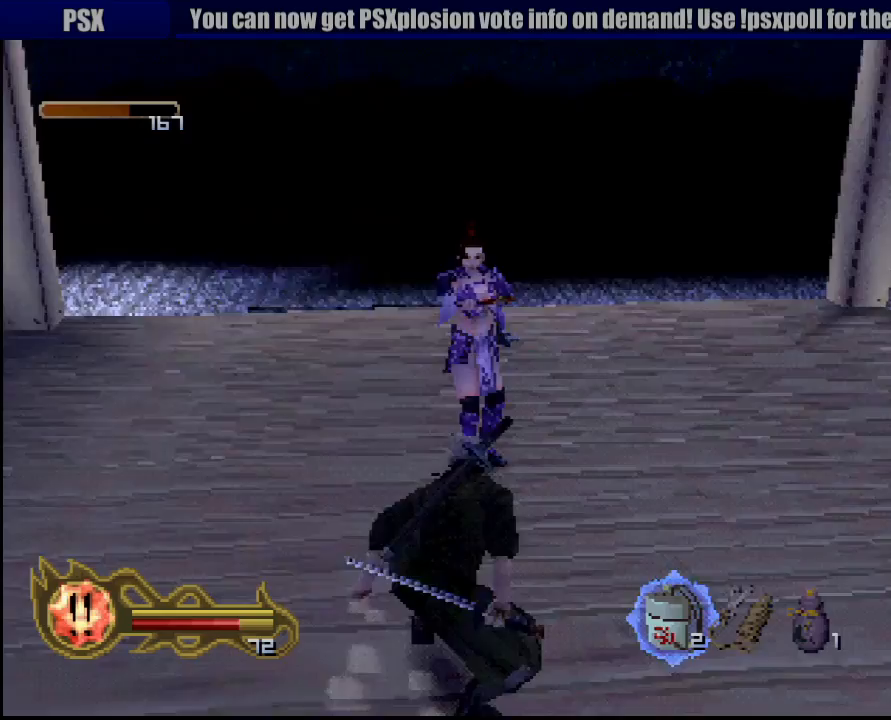
{"buttons": ["SQUARE"], "left_stick": "center", "right_stick": "center", "events": [[117, "SQUARE", "down"], [233, "left_stick", "center"], [267, "SQUARE", "up"], [283, "SQUARE", "down"], [383, "SQUARE", "up"], [433, "SQUARE", "down"]]}
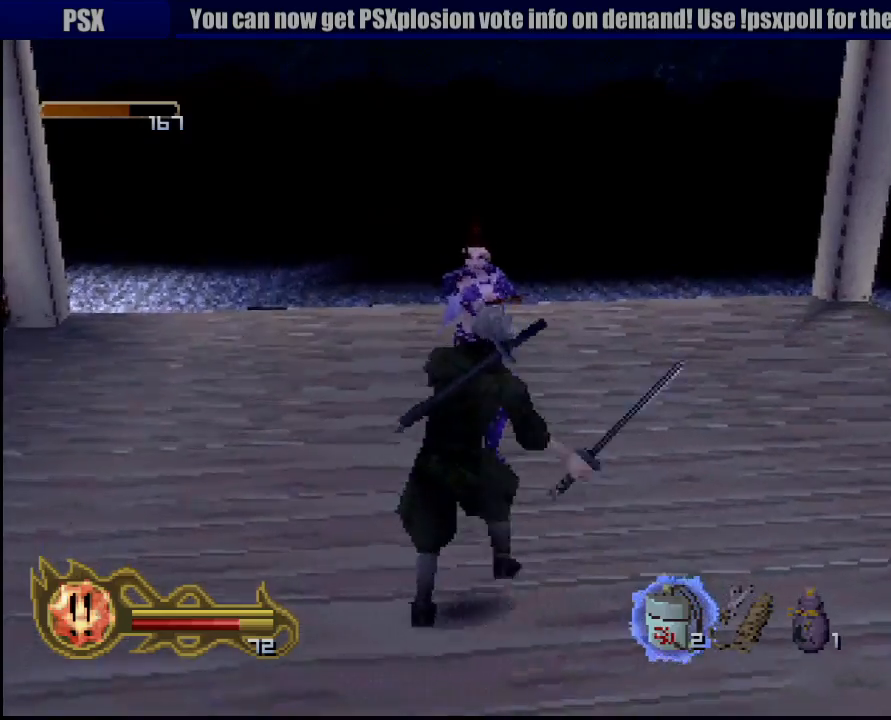
{"buttons": ["SQUARE"], "left_stick": "center", "right_stick": "center", "events": [[133, "SQUARE", "up"], [183, "SQUARE", "down"], [267, "SQUARE", "up"], [350, "SQUARE", "down"], [433, "SQUARE", "up"], [500, "SQUARE", "down"]]}
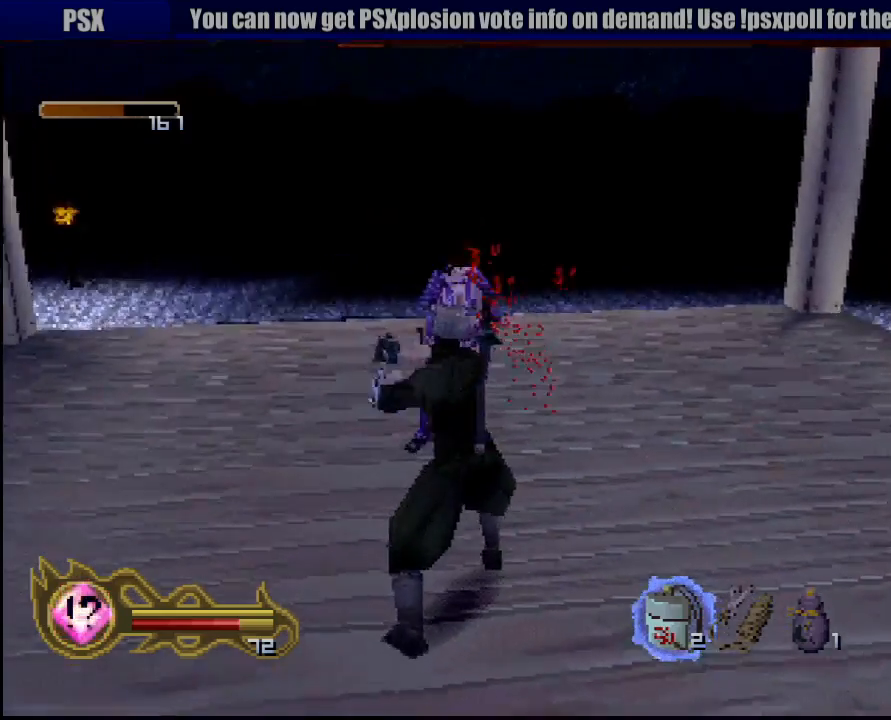
{"buttons": ["SQUARE"], "left_stick": "center", "right_stick": "center", "events": [[33, "left_stick", "up"], [83, "SQUARE", "up"], [150, "SQUARE", "down"], [183, "left_stick", "center"], [233, "SQUARE", "up"], [300, "SQUARE", "down"], [383, "SQUARE", "up"], [467, "SQUARE", "down"]]}
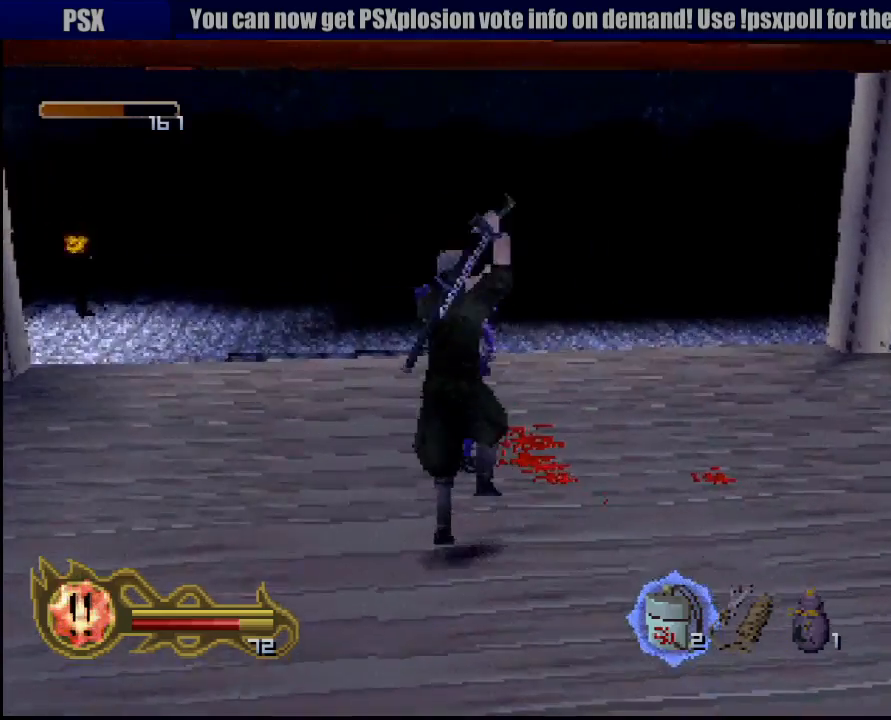
{"buttons": [], "left_stick": "down", "right_stick": "center", "events": [[50, "SQUARE", "up"], [150, "SQUARE", "down"], [217, "SQUARE", "up"], [250, "SQUARE", "down"], [283, "left_stick", "down"], [383, "SQUARE", "up"]]}
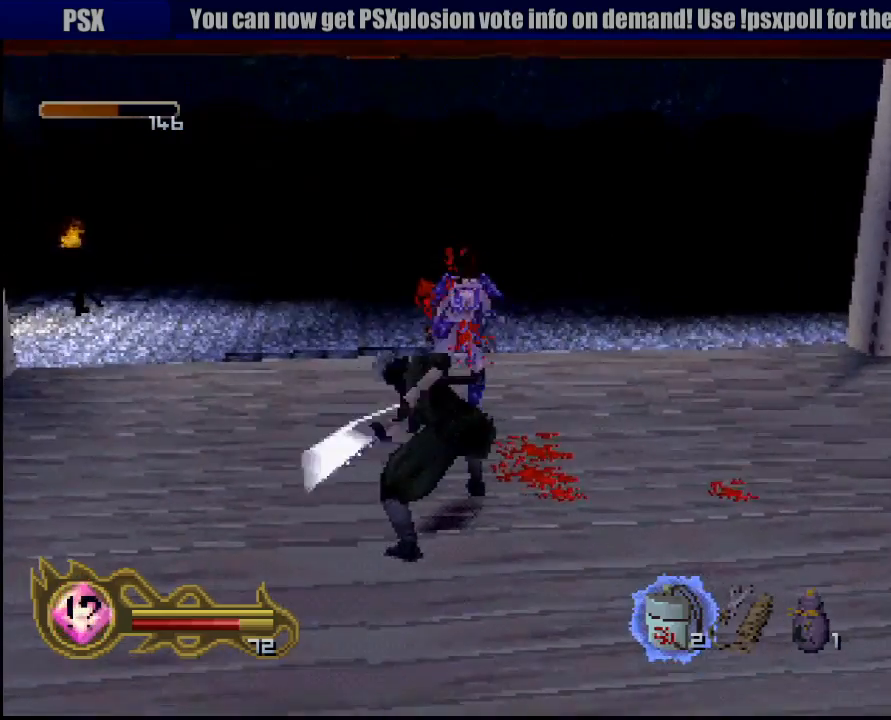
{"buttons": [], "left_stick": "center", "right_stick": "center", "events": [[200, "left_stick", "center"]]}
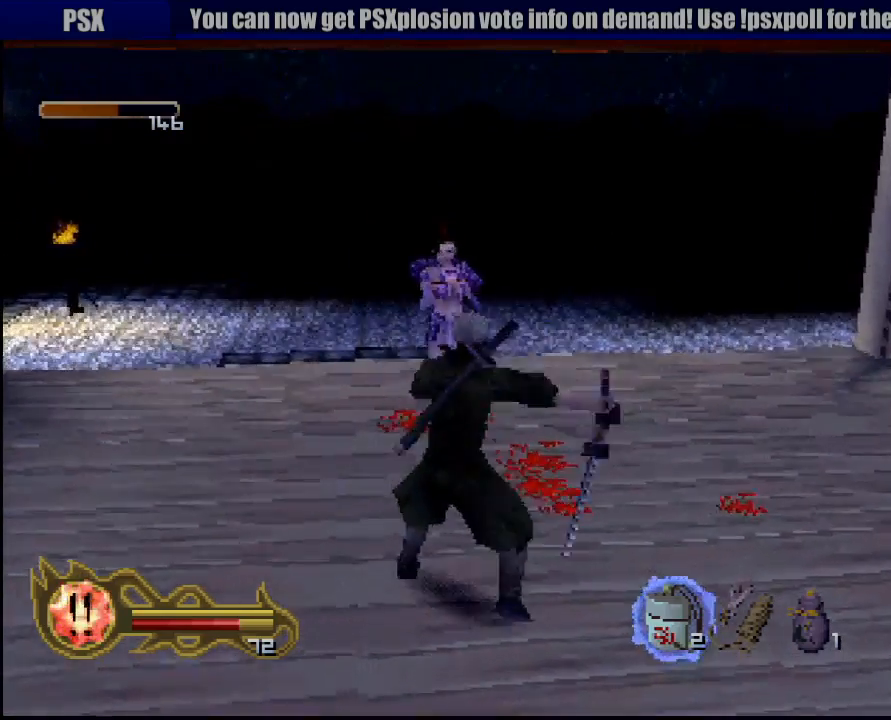
{"buttons": ["SQUARE"], "left_stick": "center", "right_stick": "center", "events": [[33, "SQUARE", "down"], [67, "left_stick", "up"], [117, "SQUARE", "up"], [183, "left_stick", "center"], [200, "SQUARE", "down"], [283, "SQUARE", "up"], [350, "SQUARE", "down"], [417, "SQUARE", "up"], [483, "SQUARE", "down"]]}
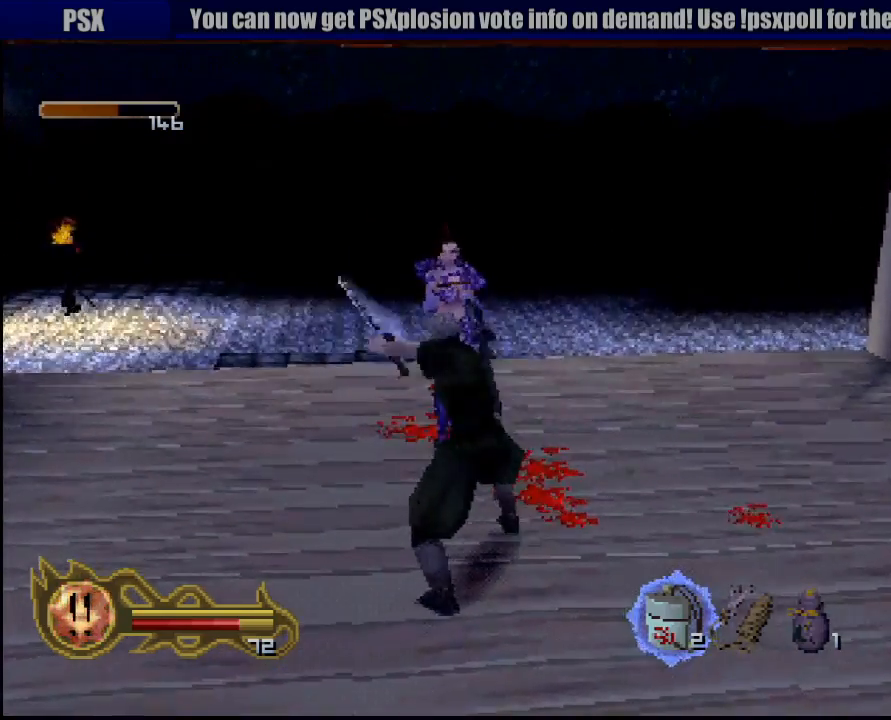
{"buttons": ["SQUARE"], "left_stick": "center", "right_stick": "center", "events": [[83, "SQUARE", "up"], [100, "left_stick", "up"], [150, "SQUARE", "down"], [250, "SQUARE", "up"], [300, "left_stick", "center"], [317, "SQUARE", "down"], [417, "SQUARE", "up"], [500, "SQUARE", "down"]]}
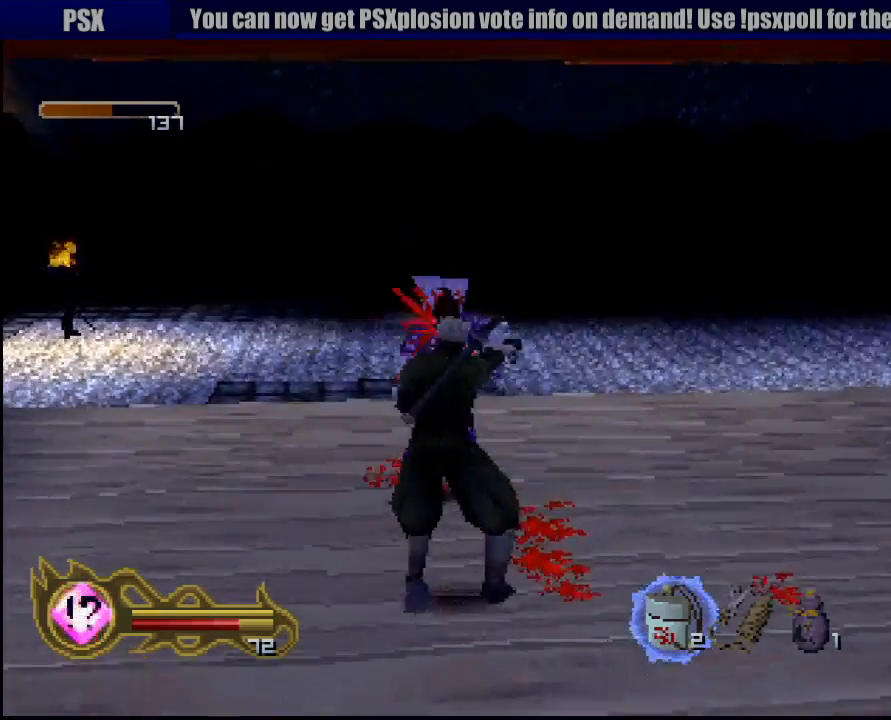
{"buttons": [], "left_stick": "center", "right_stick": "center", "events": [[83, "SQUARE", "up"], [167, "SQUARE", "down"], [267, "SQUARE", "up"], [333, "SQUARE", "down"], [417, "SQUARE", "up"]]}
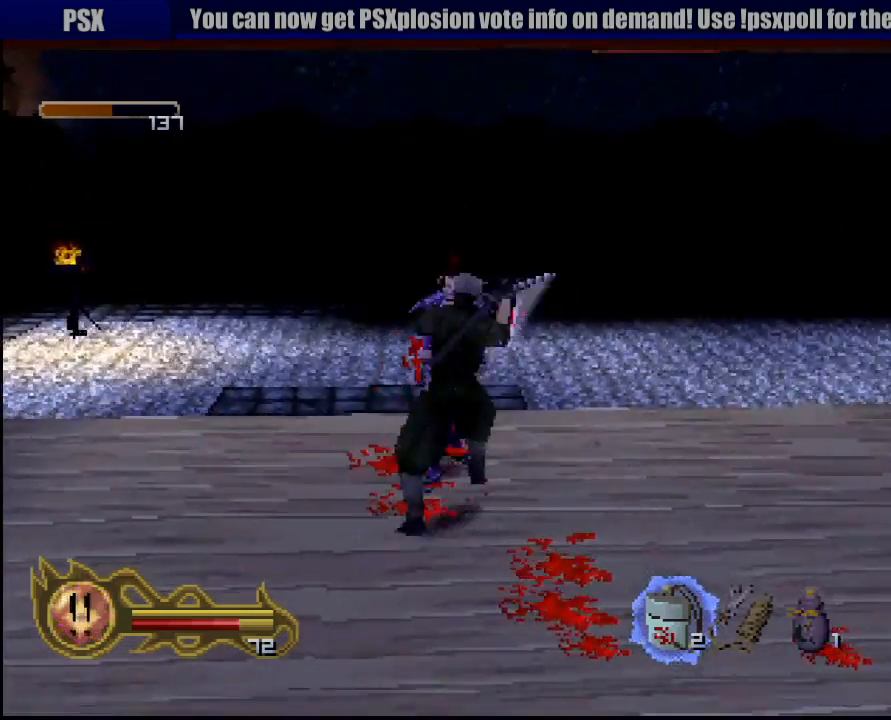
{"buttons": [], "left_stick": "down", "right_stick": "center", "events": [[17, "SQUARE", "down"], [100, "SQUARE", "up"], [150, "SQUARE", "down"], [267, "left_stick", "down"], [300, "SQUARE", "up"]]}
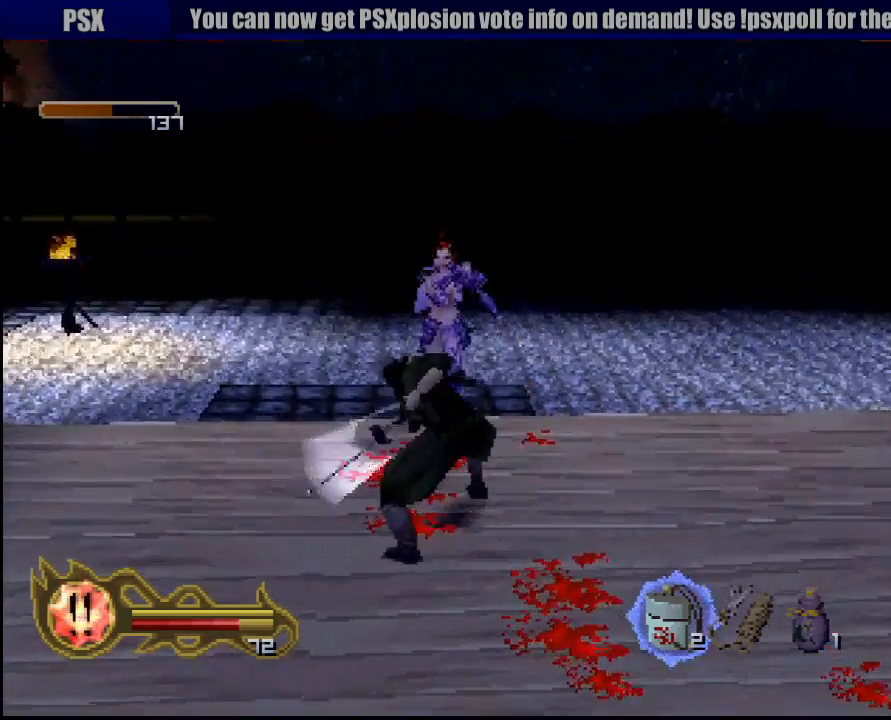
{"buttons": ["CROSS"], "left_stick": "down", "right_stick": "center", "events": [[267, "CROSS", "down"], [367, "CROSS", "up"], [433, "CROSS", "down"]]}
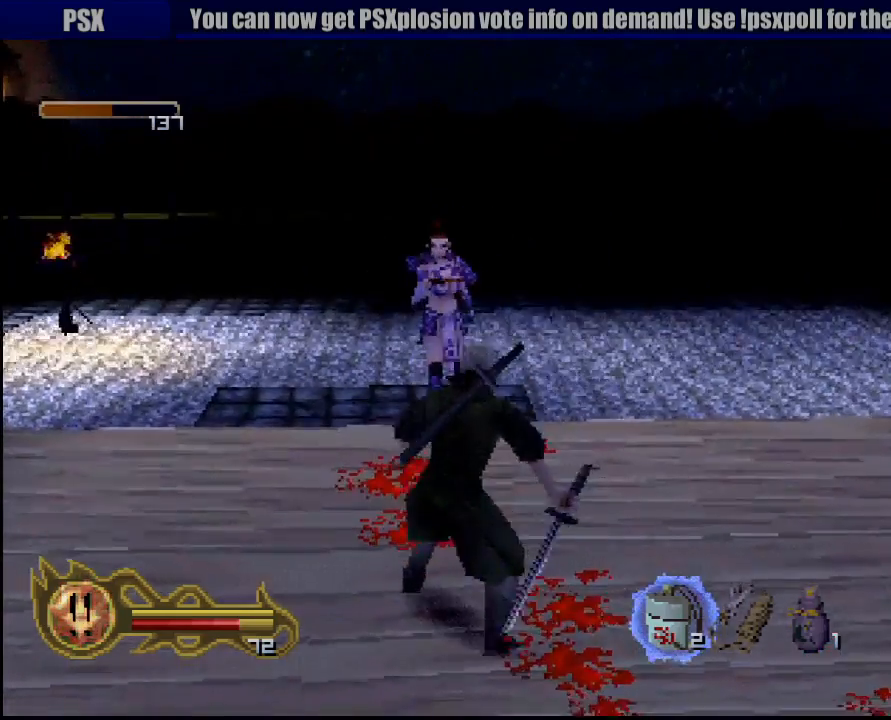
{"buttons": [], "left_stick": "down", "right_stick": "center", "events": [[33, "CROSS", "up"], [100, "CROSS", "down"], [217, "CROSS", "up"], [283, "CROSS", "down"], [400, "CROSS", "up"]]}
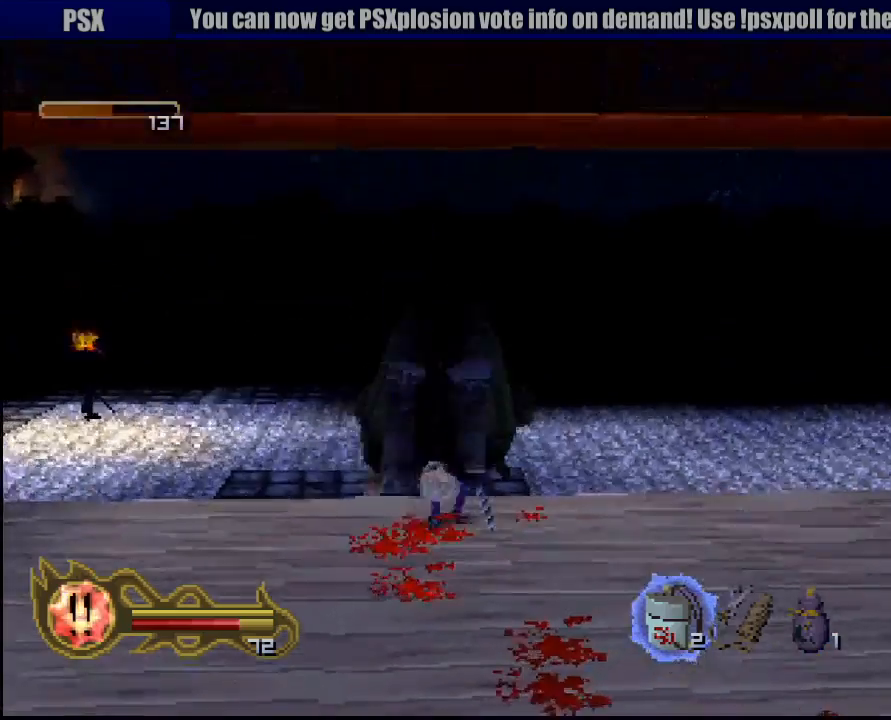
{"buttons": [], "left_stick": "down", "right_stick": "center", "events": []}
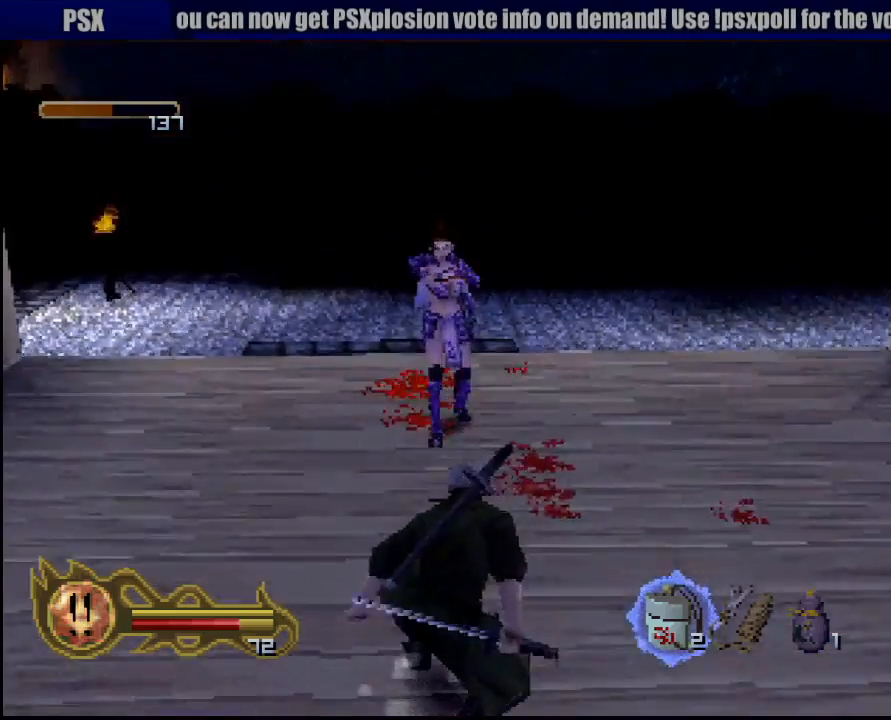
{"buttons": [], "left_stick": "down", "right_stick": "center", "events": []}
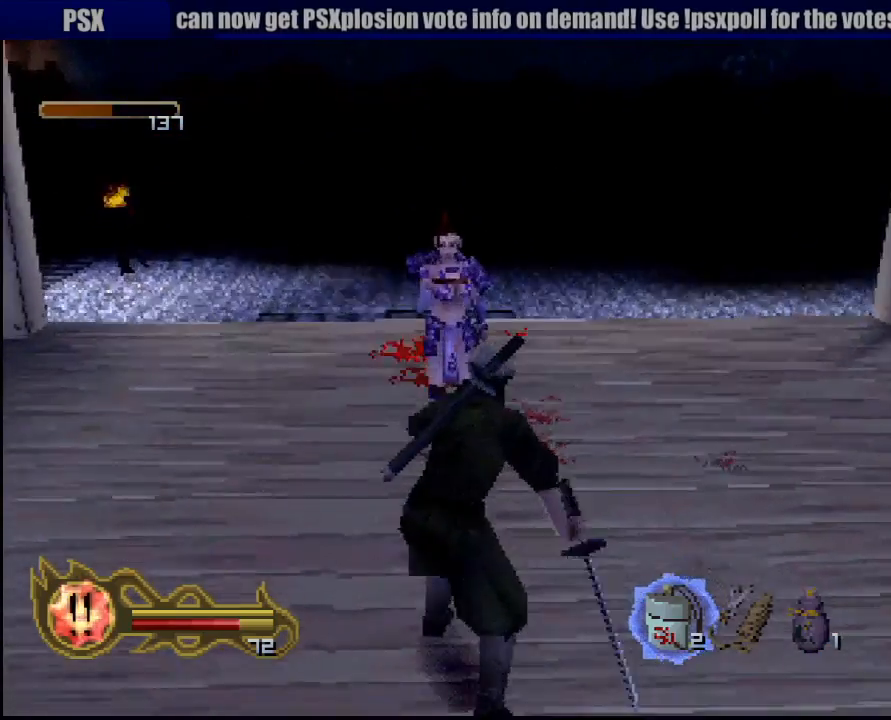
{"buttons": ["SQUARE"], "left_stick": "up", "right_stick": "center", "events": [[167, "SQUARE", "down"], [167, "left_stick", "center"], [250, "SQUARE", "up"], [333, "SQUARE", "down"], [417, "SQUARE", "up"], [483, "SQUARE", "down"], [500, "left_stick", "up"]]}
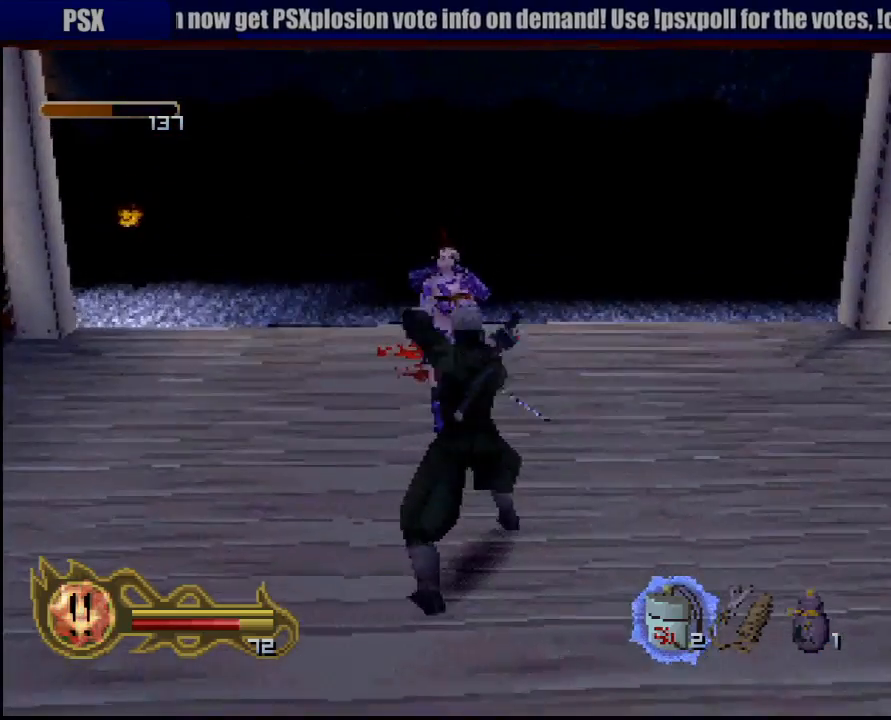
{"buttons": ["SQUARE"], "left_stick": "center", "right_stick": "center", "events": [[83, "SQUARE", "up"], [167, "SQUARE", "down"], [200, "left_stick", "center"], [250, "SQUARE", "up"], [333, "SQUARE", "down"], [433, "SQUARE", "up"], [500, "SQUARE", "down"]]}
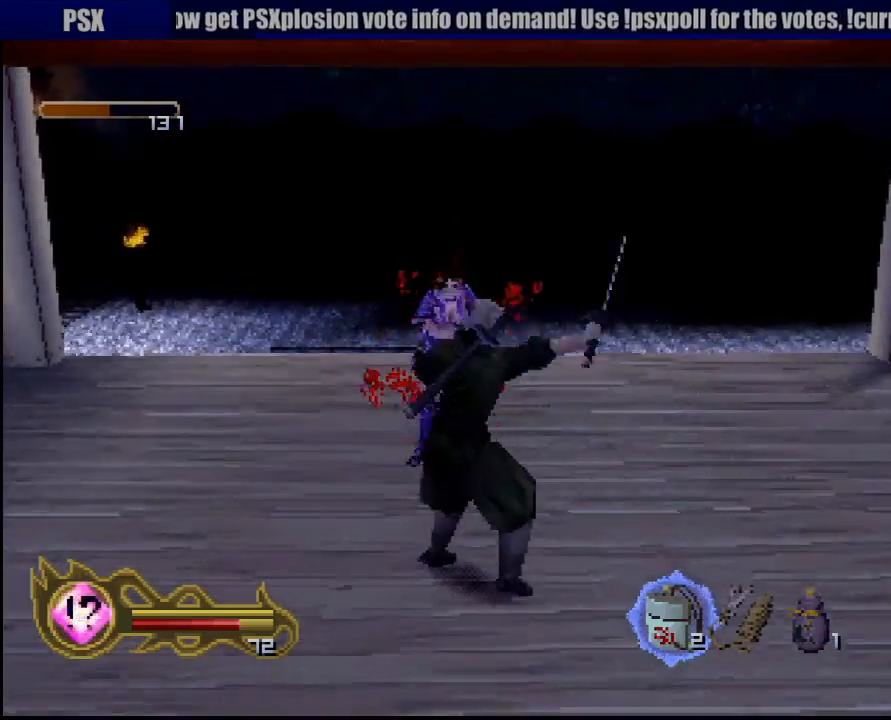
{"buttons": ["SQUARE"], "left_stick": "center", "right_stick": "center", "events": [[83, "SQUARE", "up"], [183, "SQUARE", "down"], [250, "SQUARE", "up"], [333, "SQUARE", "down"], [400, "SQUARE", "up"], [483, "SQUARE", "down"]]}
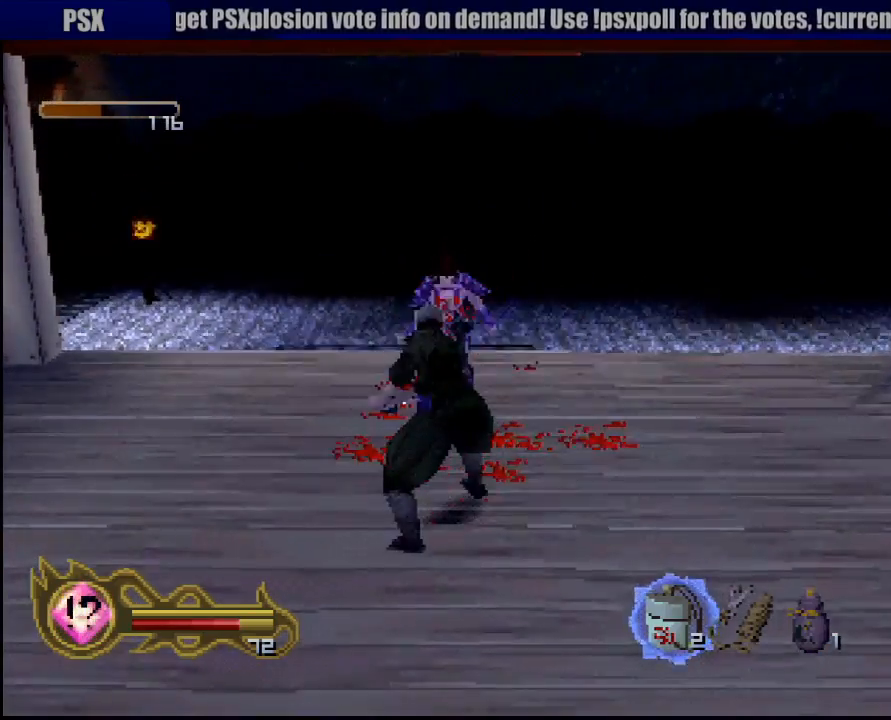
{"buttons": [], "left_stick": "down", "right_stick": "center", "events": [[67, "SQUARE", "up"], [183, "left_stick", "down"]]}
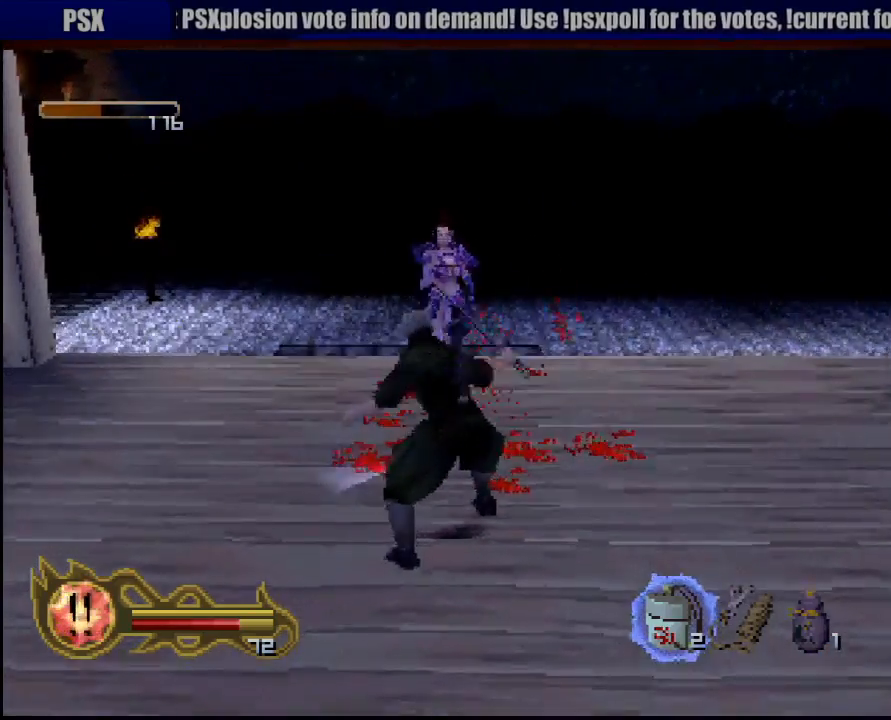
{"buttons": [], "left_stick": "down", "right_stick": "center", "events": []}
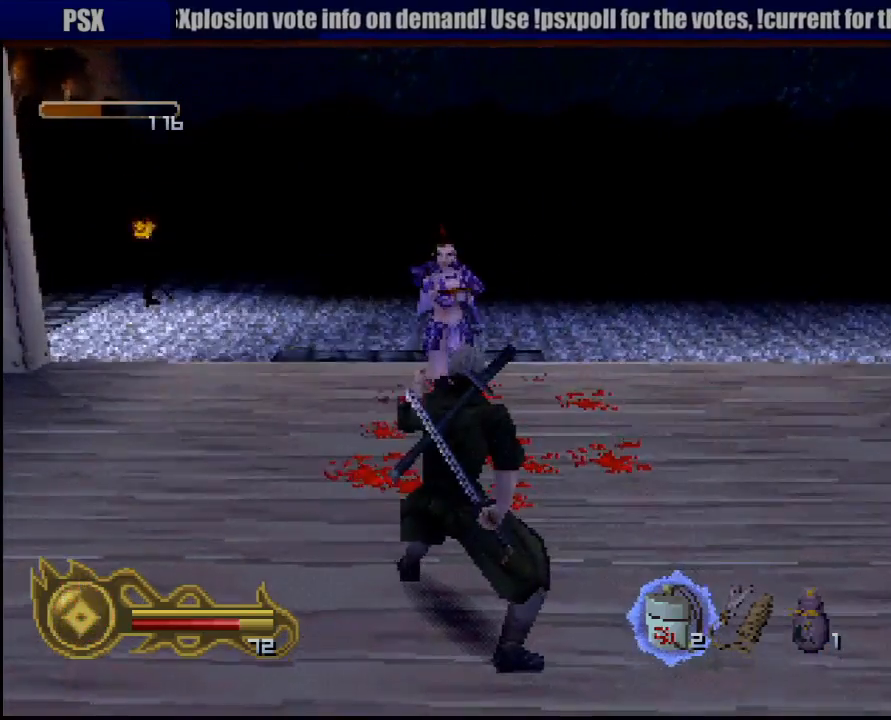
{"buttons": [], "left_stick": "center", "right_stick": "center", "events": [[133, "left_stick", "center"]]}